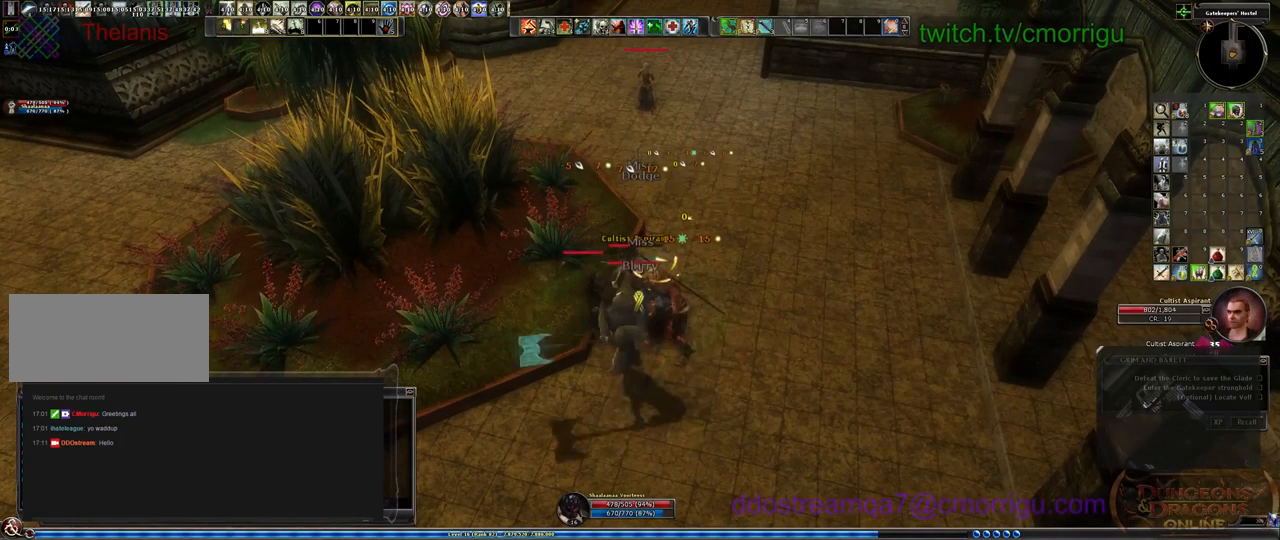
Gameplay with keyboard; each line is a JSON object with the keys held at the frame after it. "events" lists presses ("down") and releases ("up") of ".", "/", "0", "1", "2", "3", "4", "5", "6", "7", "8", "9", "a", "b", "backslash", "backspace", "c", "caps_lock", "comma", "ctrl_l", "ctrl_r", "d", "e", "equals", "escape", "f", "f1", "f10", "f11", "f12", "f2", "f3", "f4", "f5", "f6", "f7", "f8", "f9", "g", "h", "i", "j", "k", "l", "lbracket", "m", "minus", "n", "o", "p", "q", "quote", "r", "rbracket", "return", "s", "semicolon", "shift_l", "shift_r", "space", "t", "tab", "tilde", "u", "v", "w", "x", "y" and "z" between this image and that frame as [ms after this image, input, new state], when the widget could be followed in between. No other keys are recorded. Mouse input is not recorded.
{"keys": [], "events": [[100, "1", "down"], [300, "1", "up"]]}
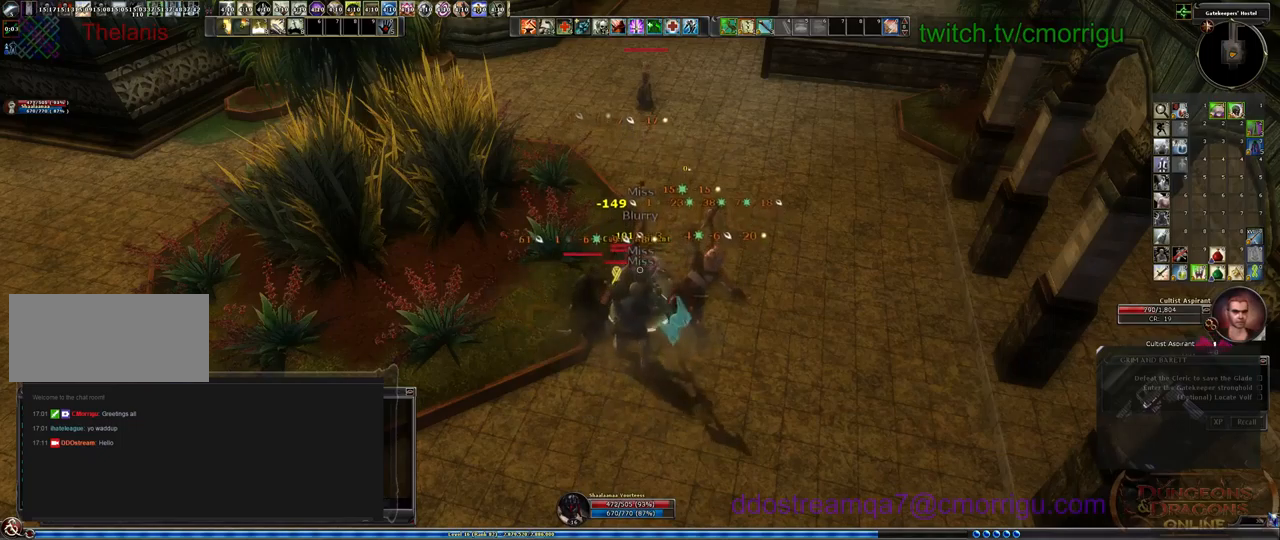
{"keys": [], "events": []}
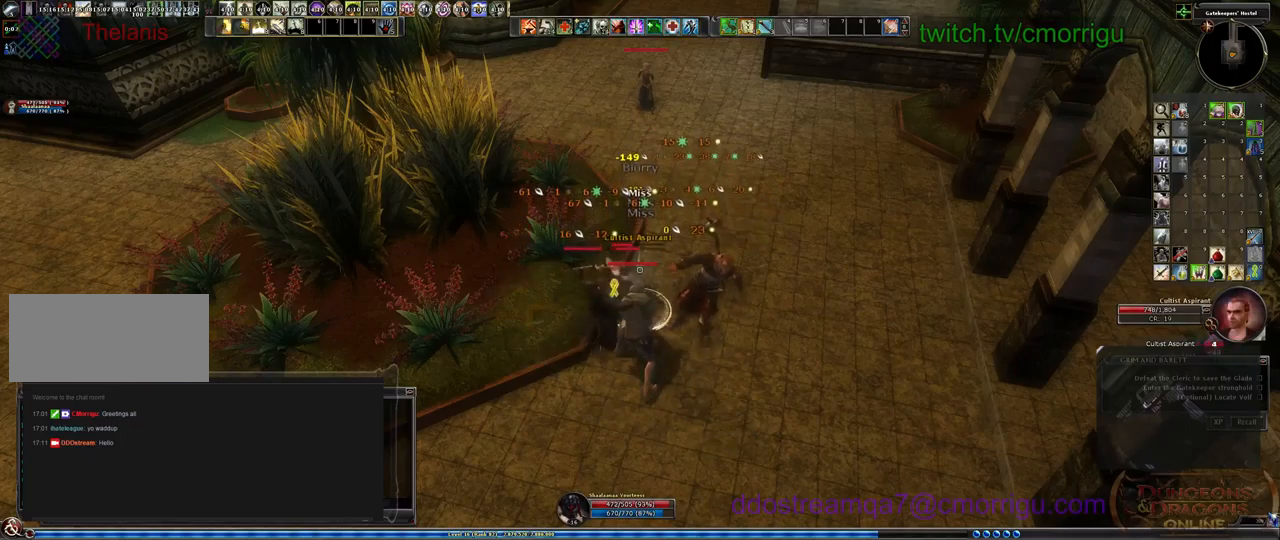
{"keys": [], "events": []}
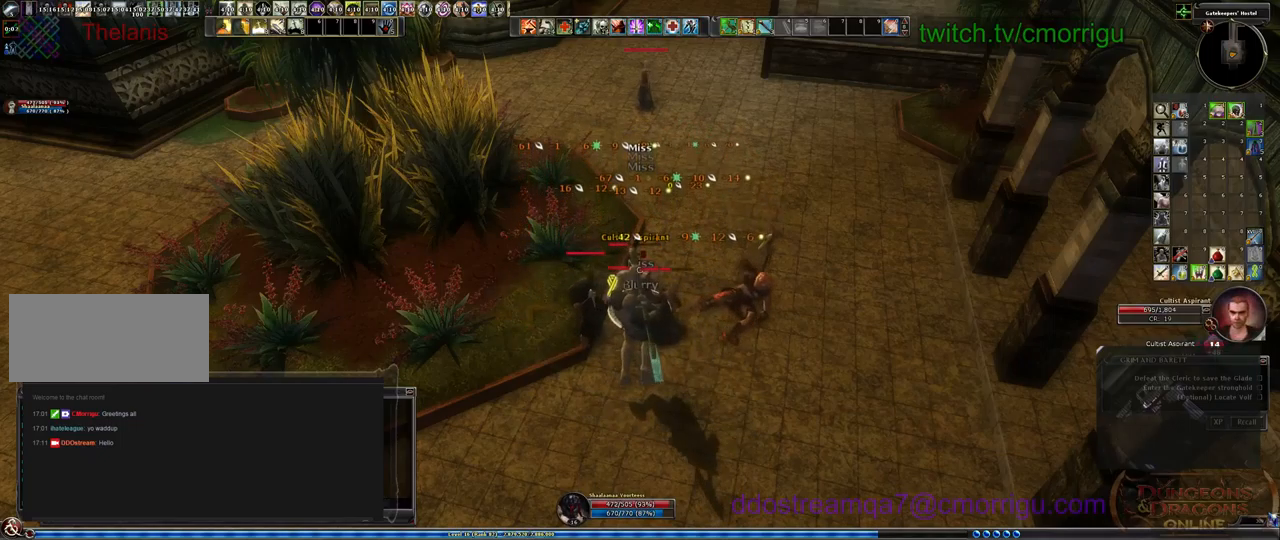
{"keys": [], "events": [[33, "3", "down"], [200, "3", "up"]]}
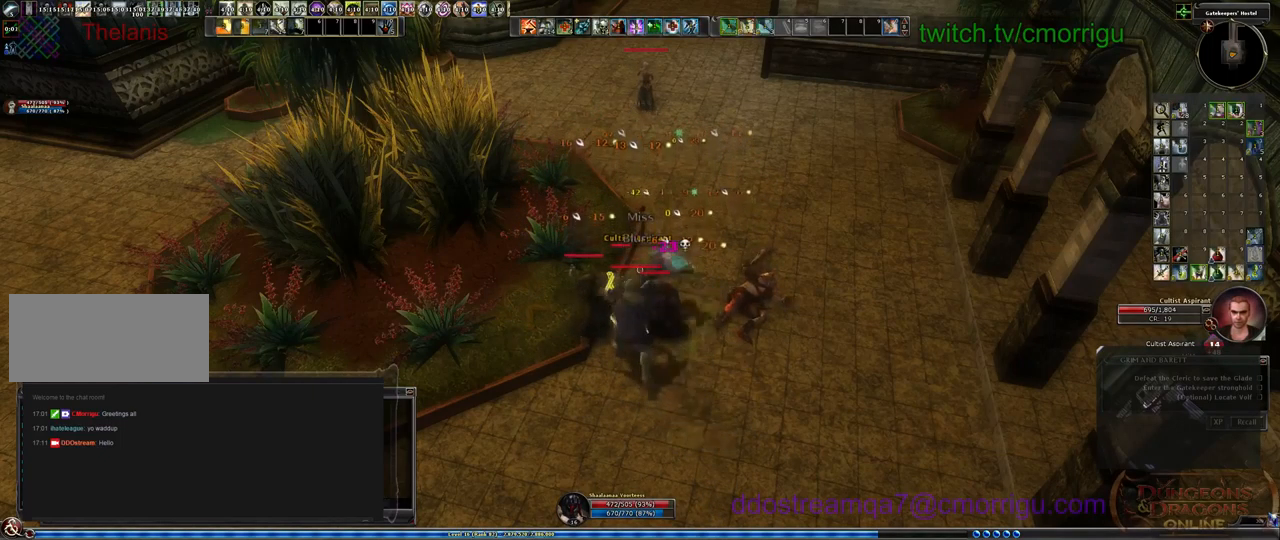
{"keys": [], "events": []}
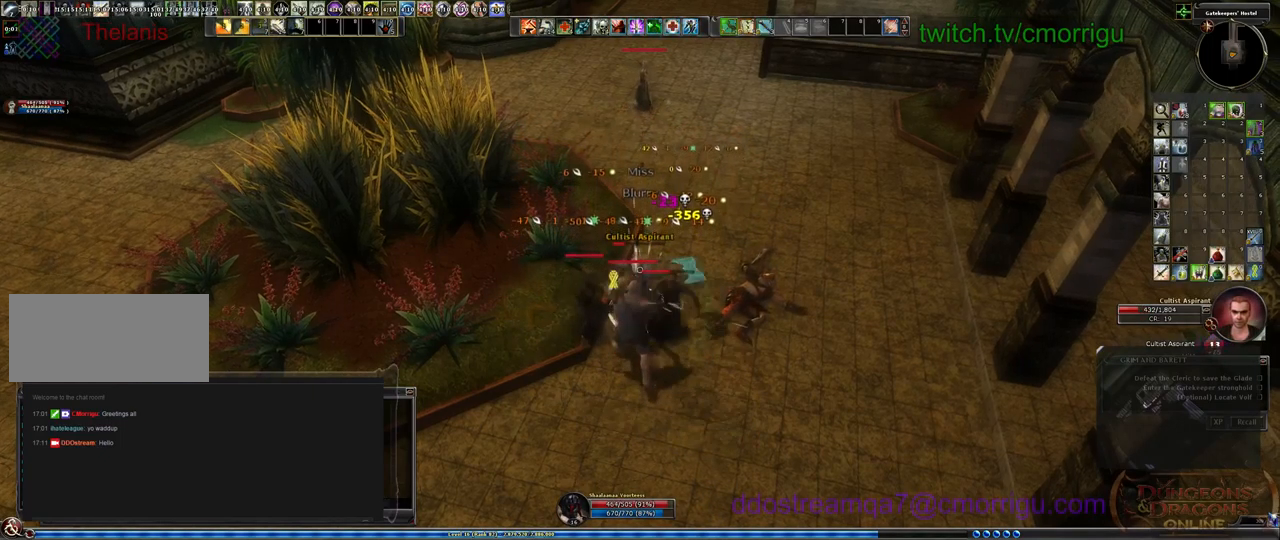
{"keys": [], "events": []}
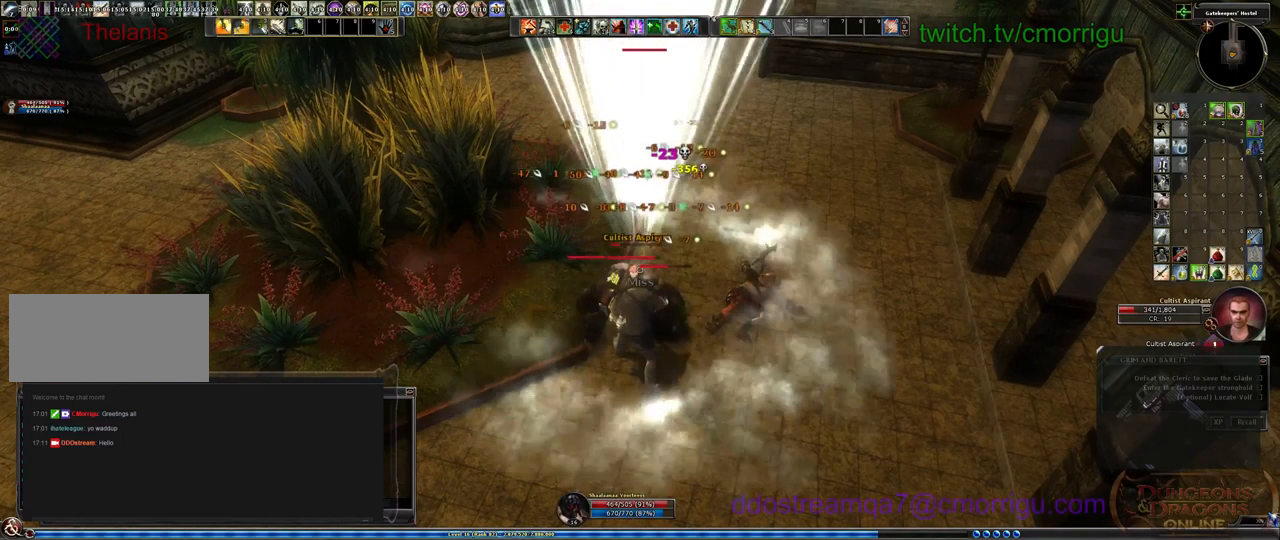
{"keys": [], "events": [[167, "1", "down"], [400, "1", "up"]]}
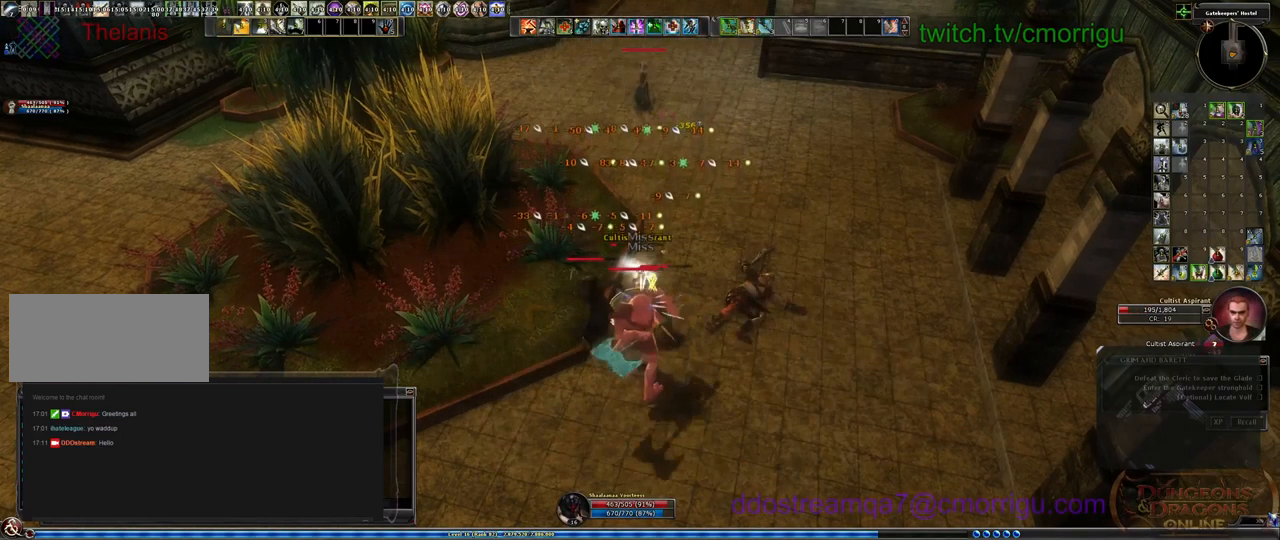
{"keys": [], "events": []}
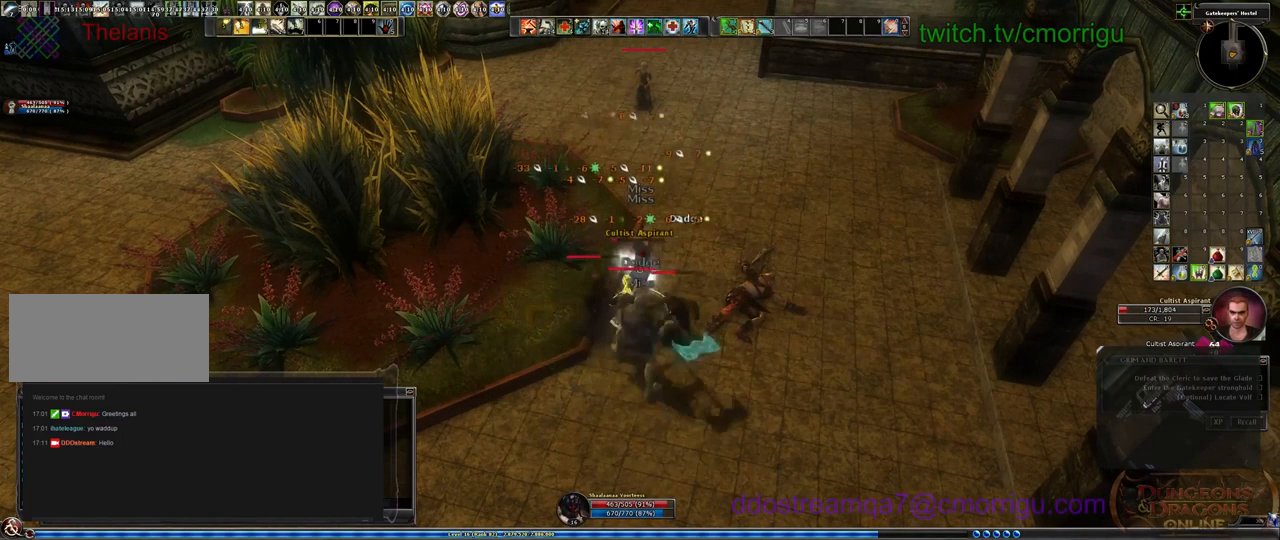
{"keys": [], "events": [[33, "2", "down"], [233, "2", "up"]]}
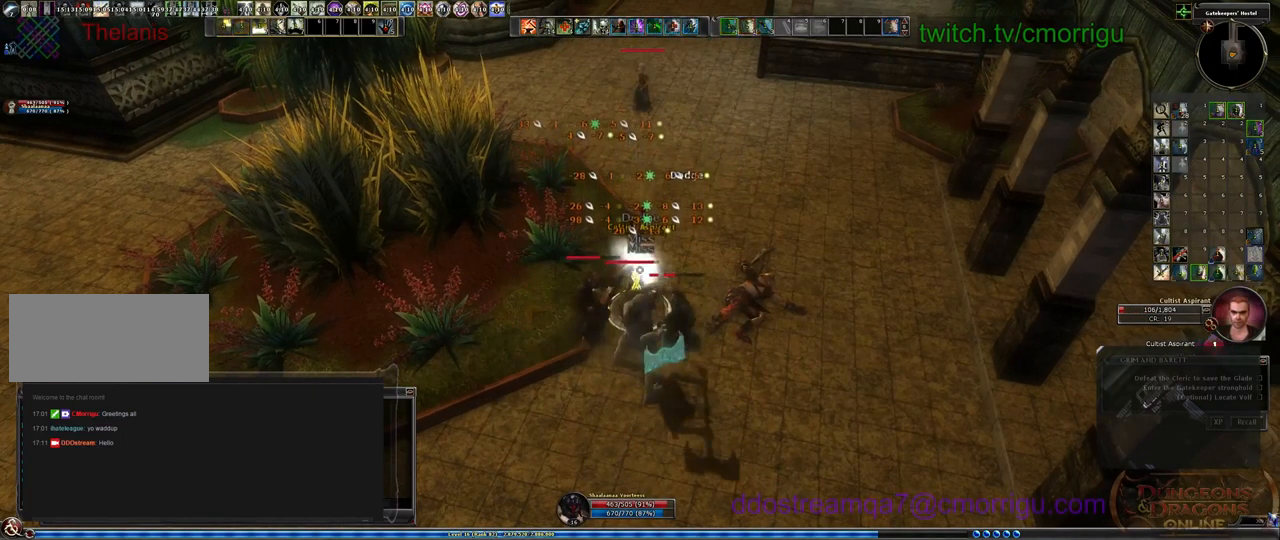
{"keys": [], "events": []}
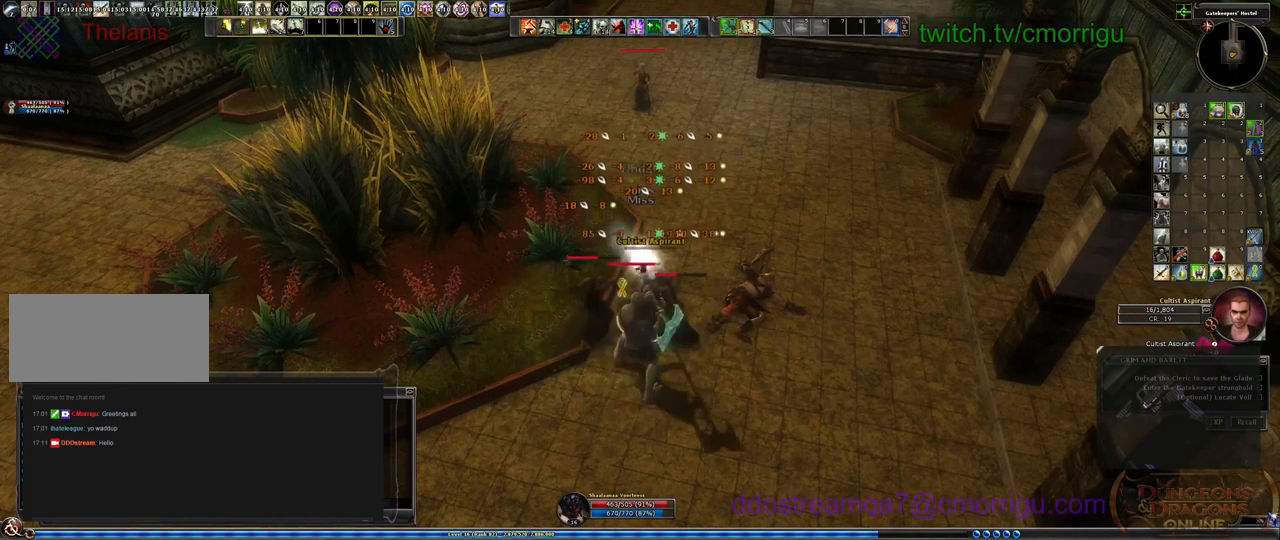
{"keys": [], "events": []}
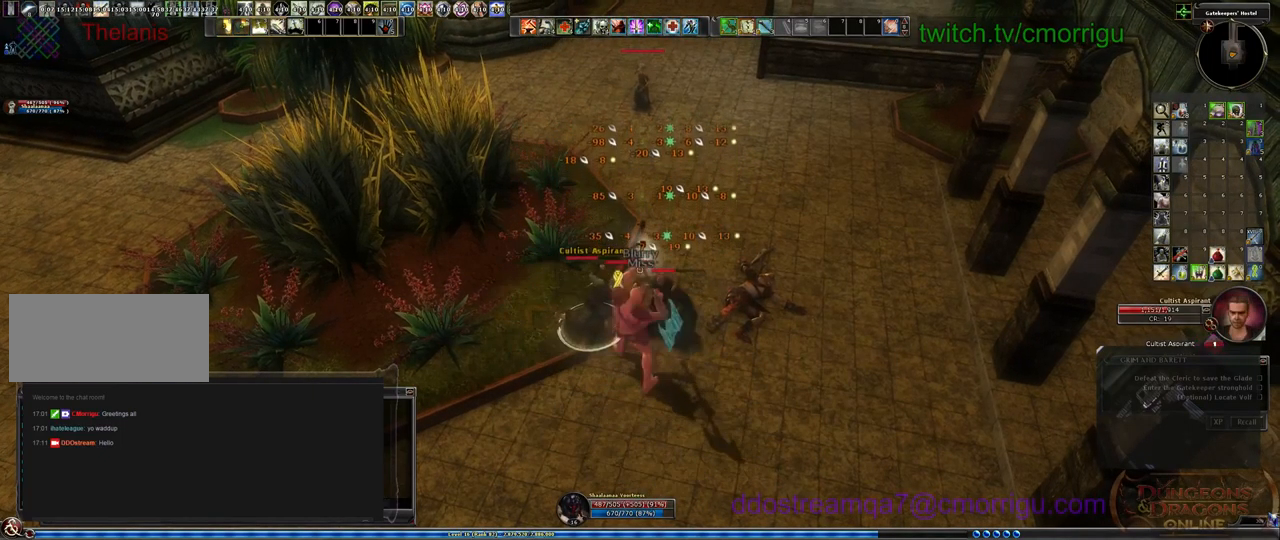
{"keys": [], "events": []}
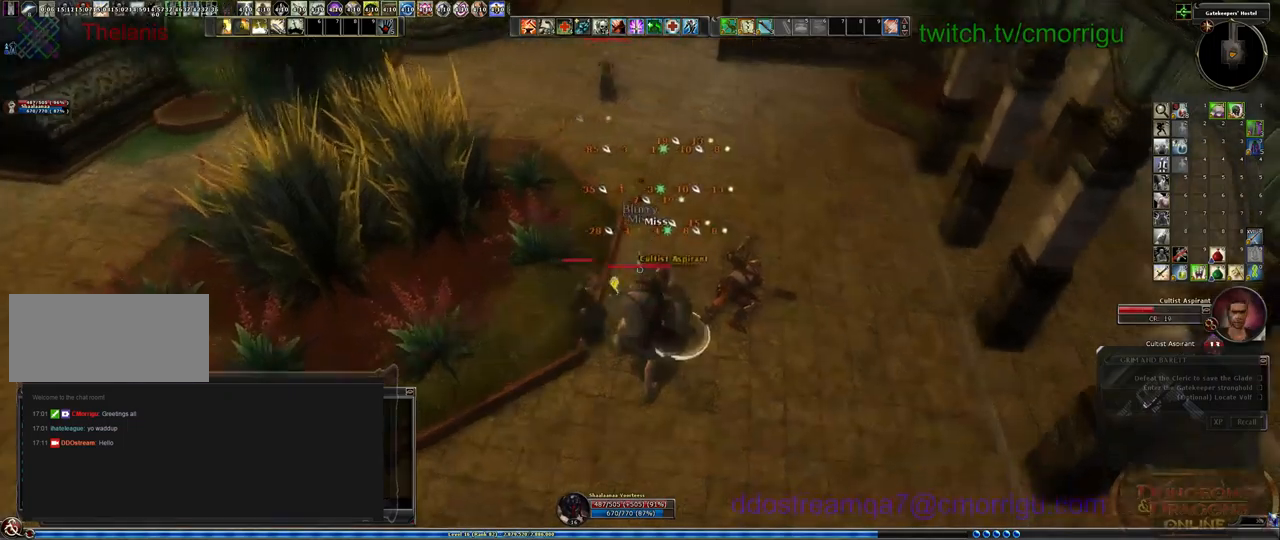
{"keys": [], "events": []}
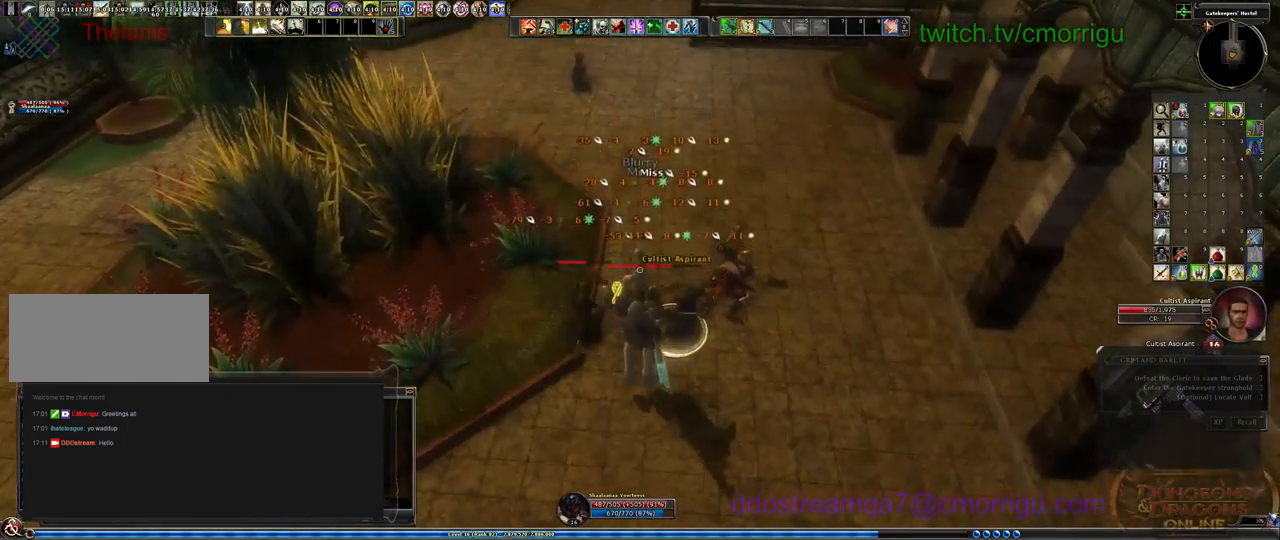
{"keys": [], "events": [[167, "1", "down"], [400, "1", "up"]]}
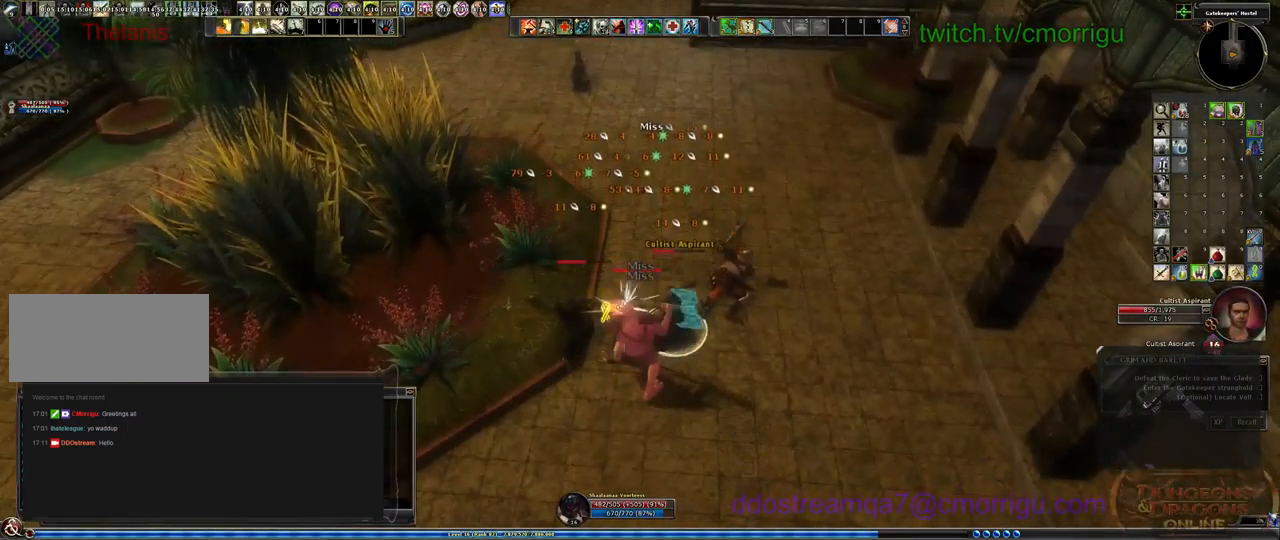
{"keys": ["2"], "events": [[434, "2", "down"]]}
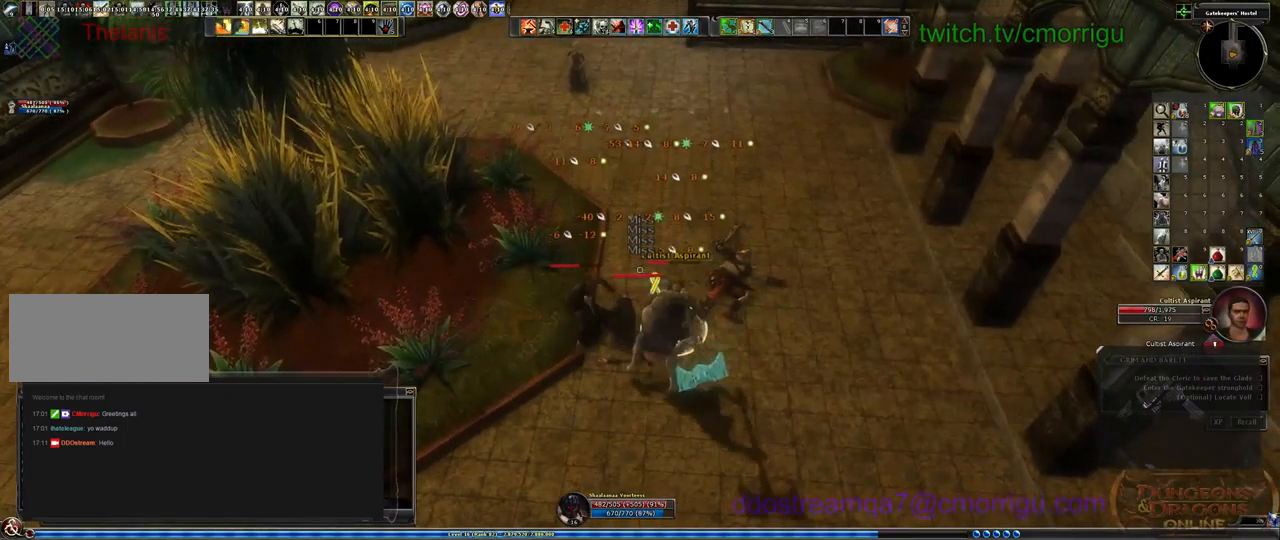
{"keys": [], "events": [[134, "2", "up"], [200, "s", "down"], [300, "s", "up"]]}
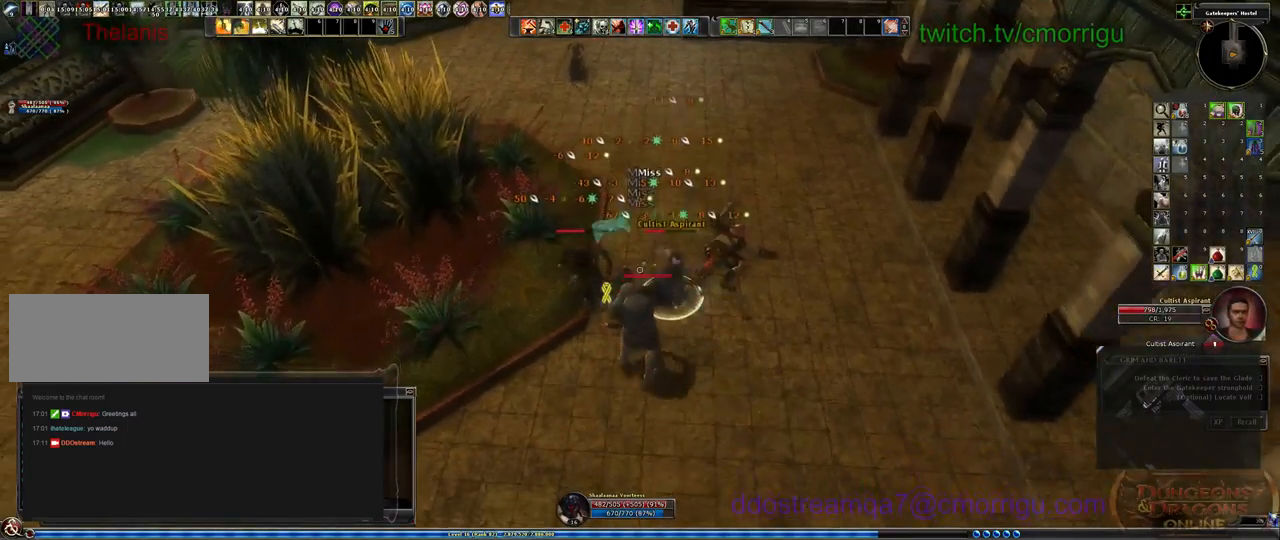
{"keys": [], "events": []}
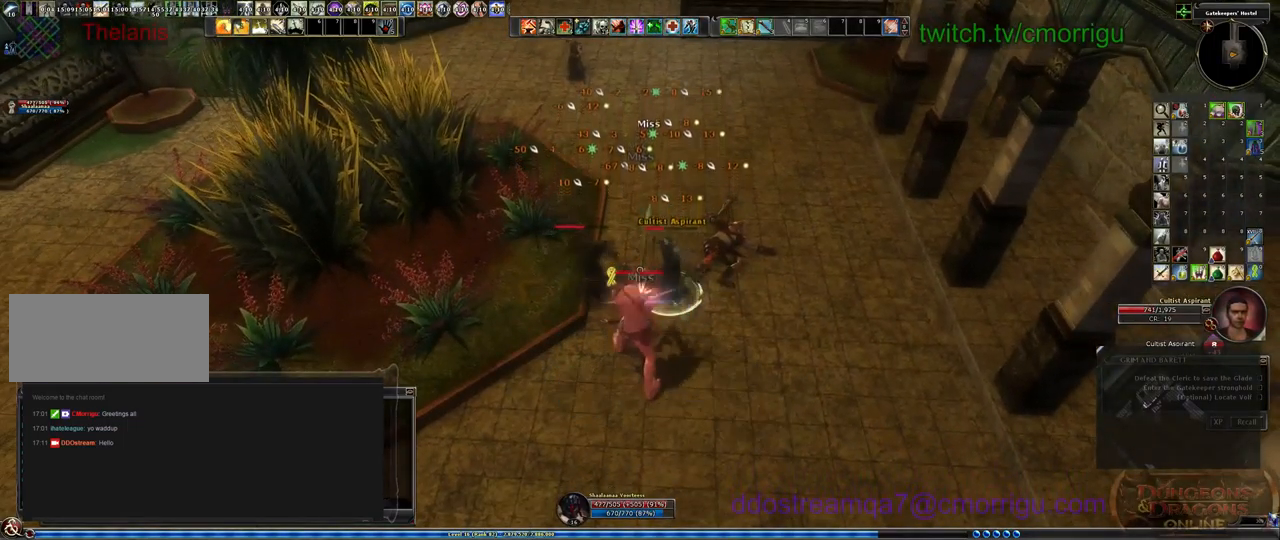
{"keys": [], "events": []}
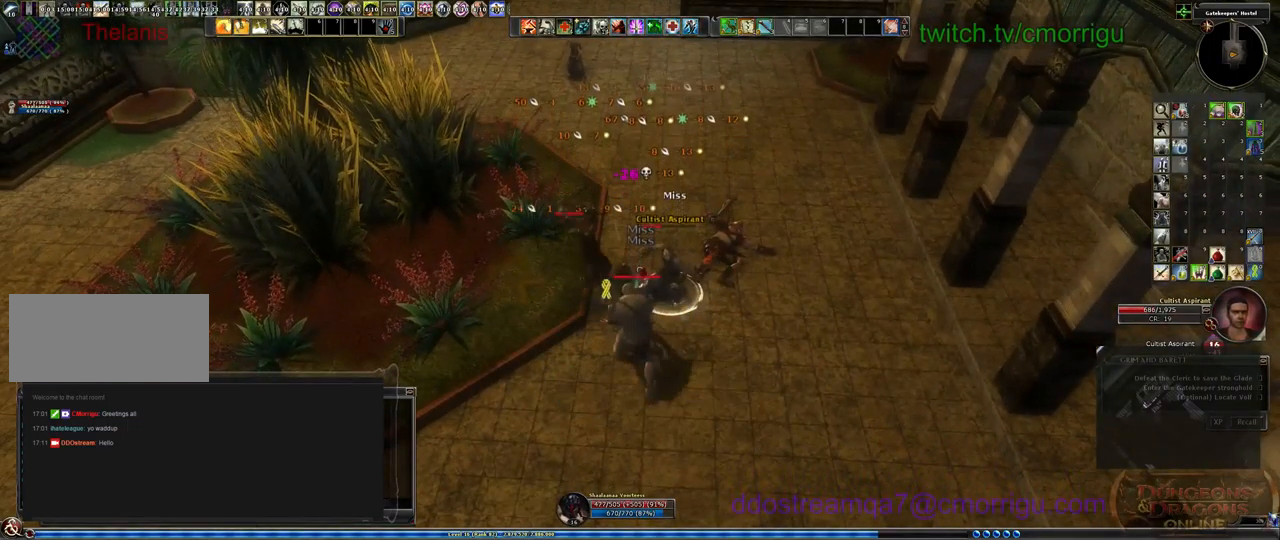
{"keys": ["1"], "events": [[500, "1", "down"]]}
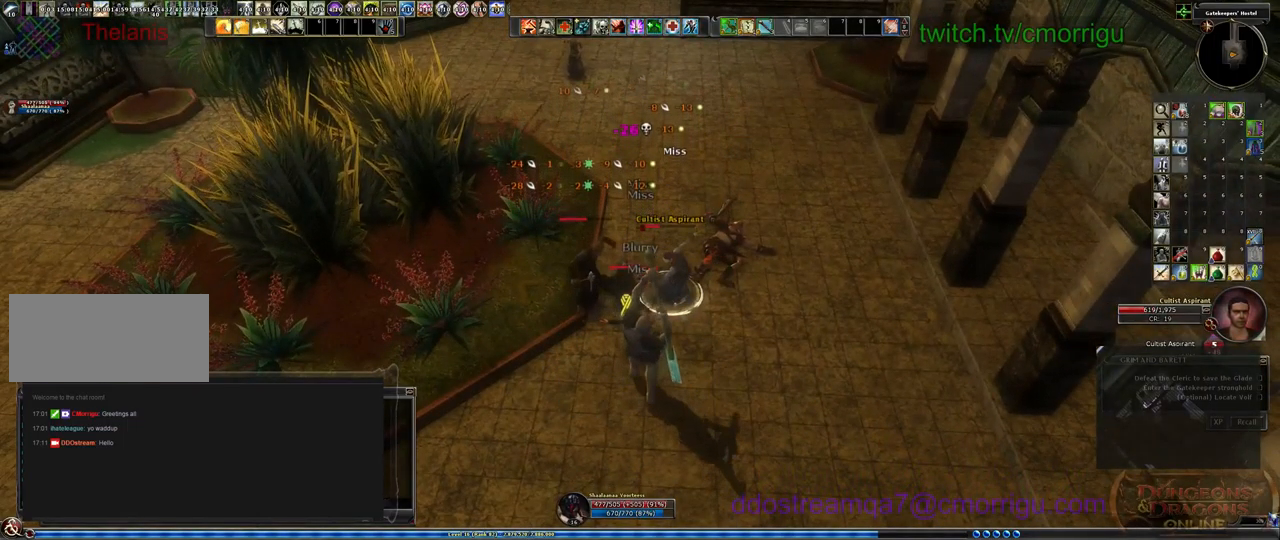
{"keys": [], "events": [[234, "1", "up"]]}
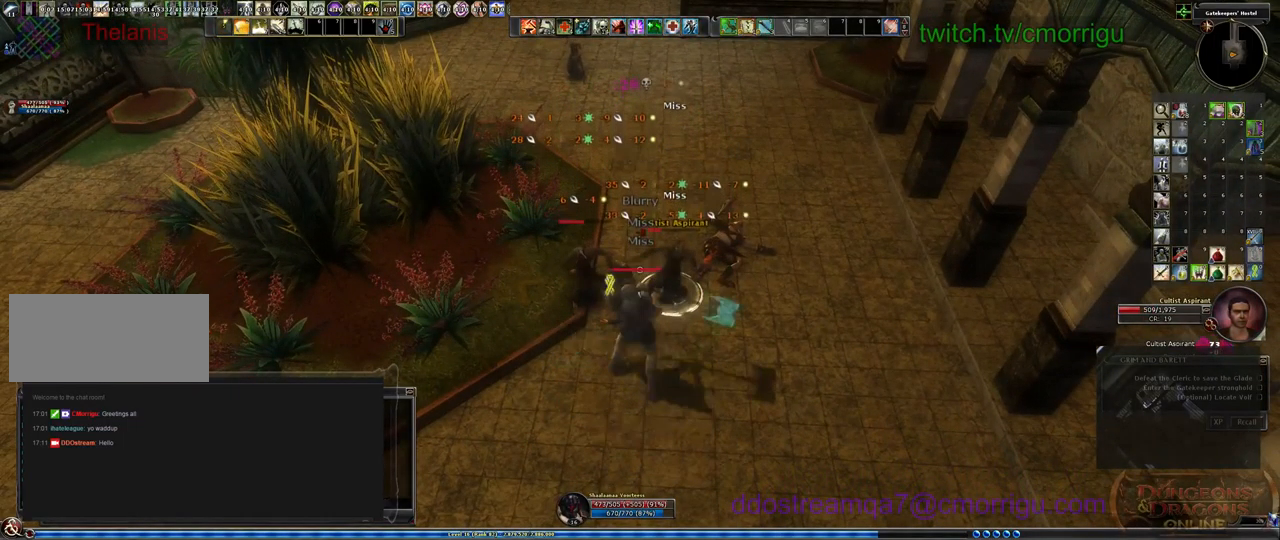
{"keys": [], "events": [[200, "2", "down"], [400, "2", "up"]]}
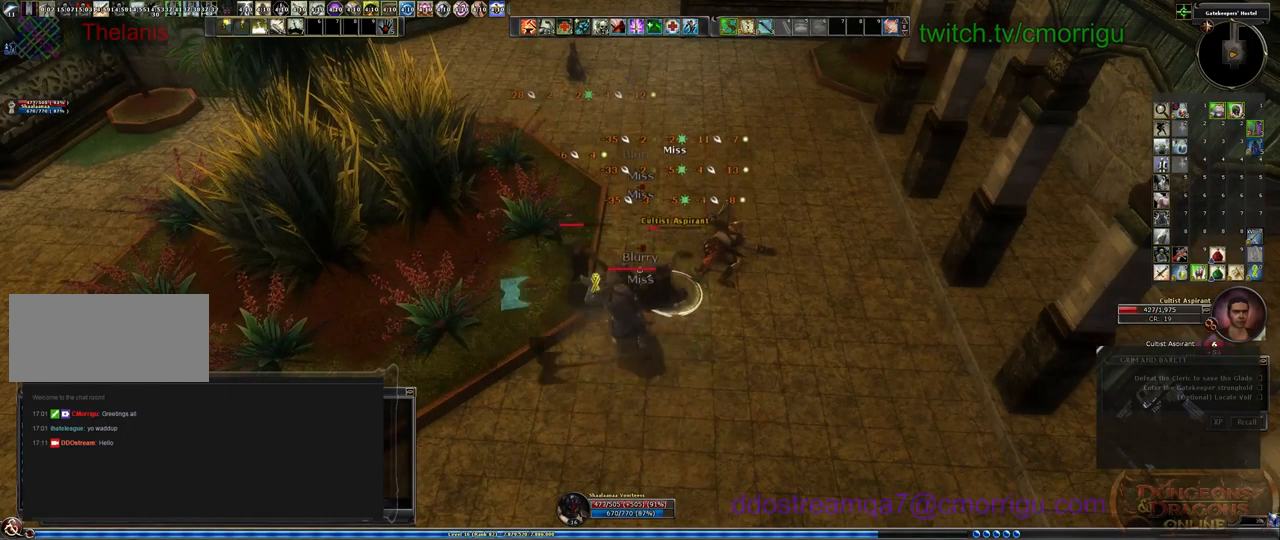
{"keys": [], "events": []}
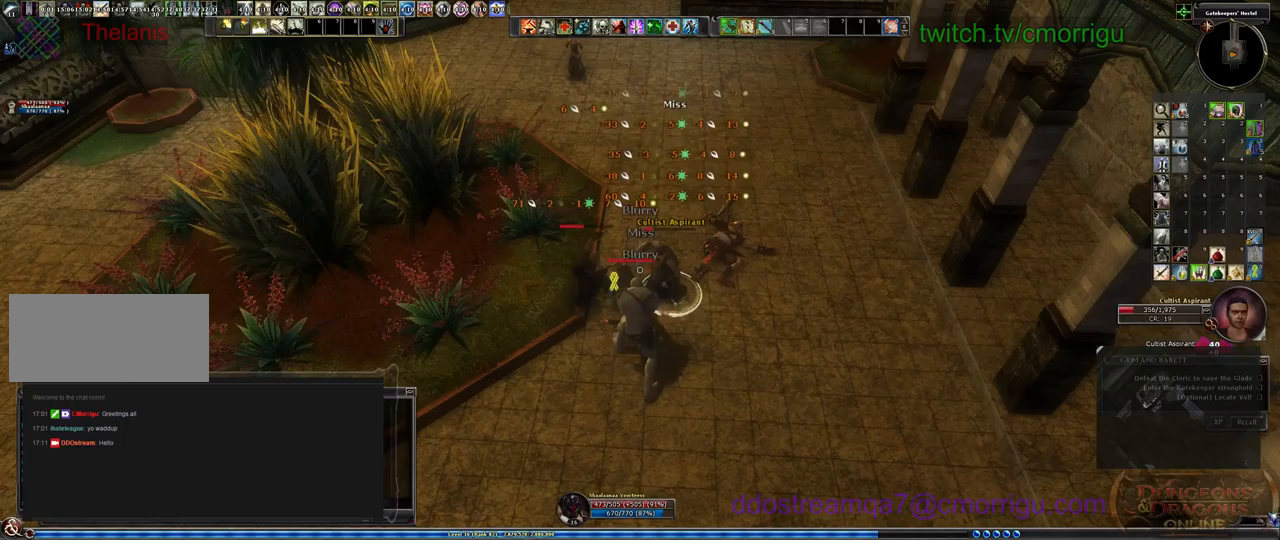
{"keys": [], "events": []}
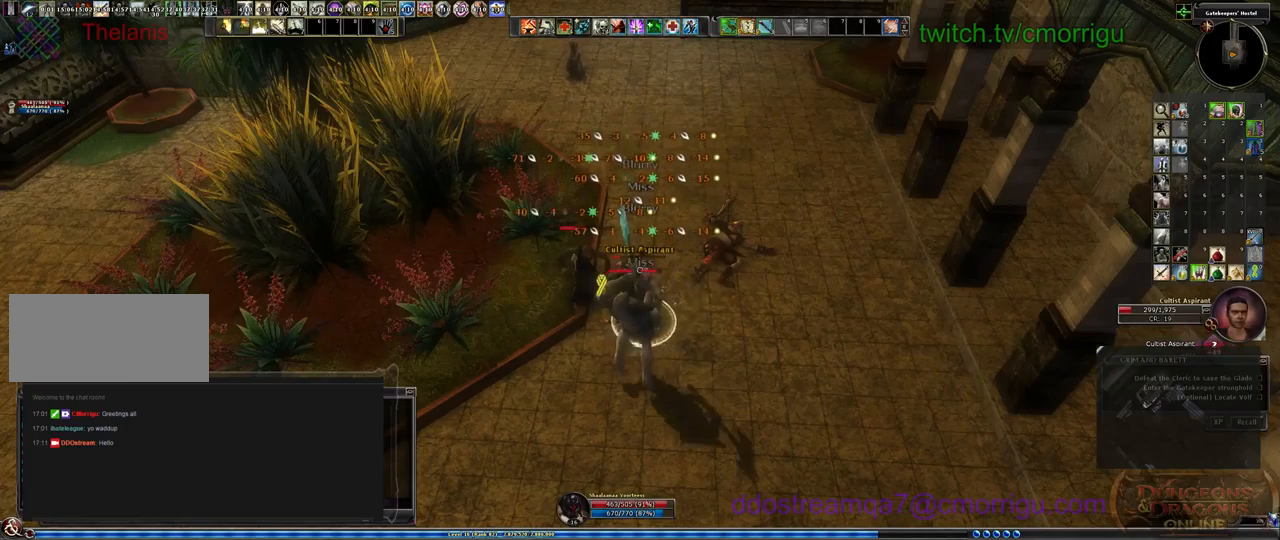
{"keys": ["1"], "events": [[467, "1", "down"]]}
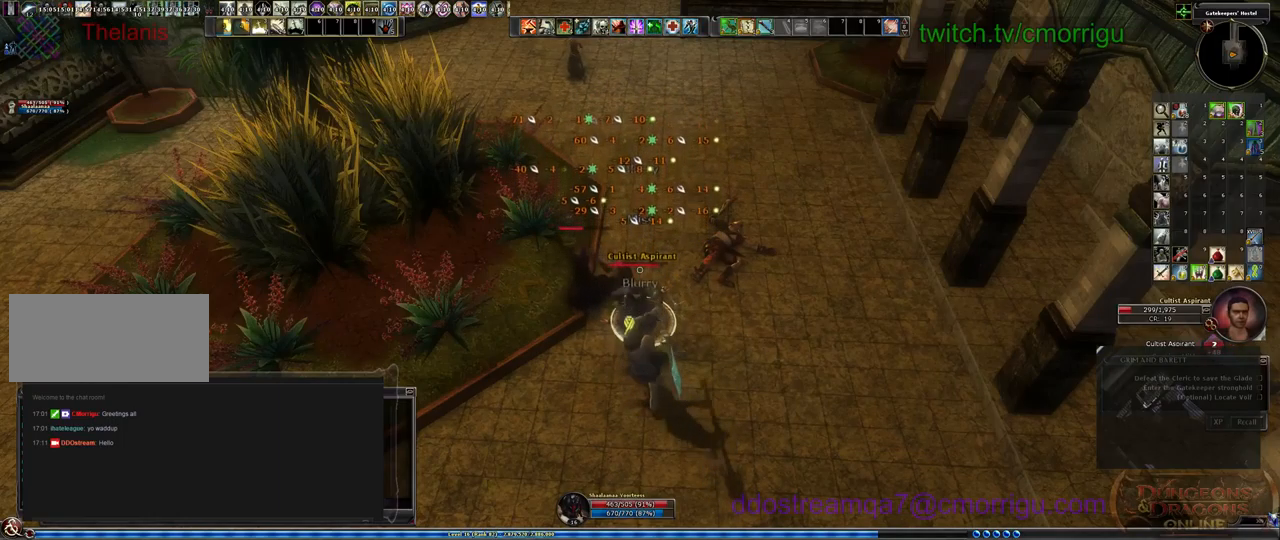
{"keys": [], "events": [[200, "1", "up"]]}
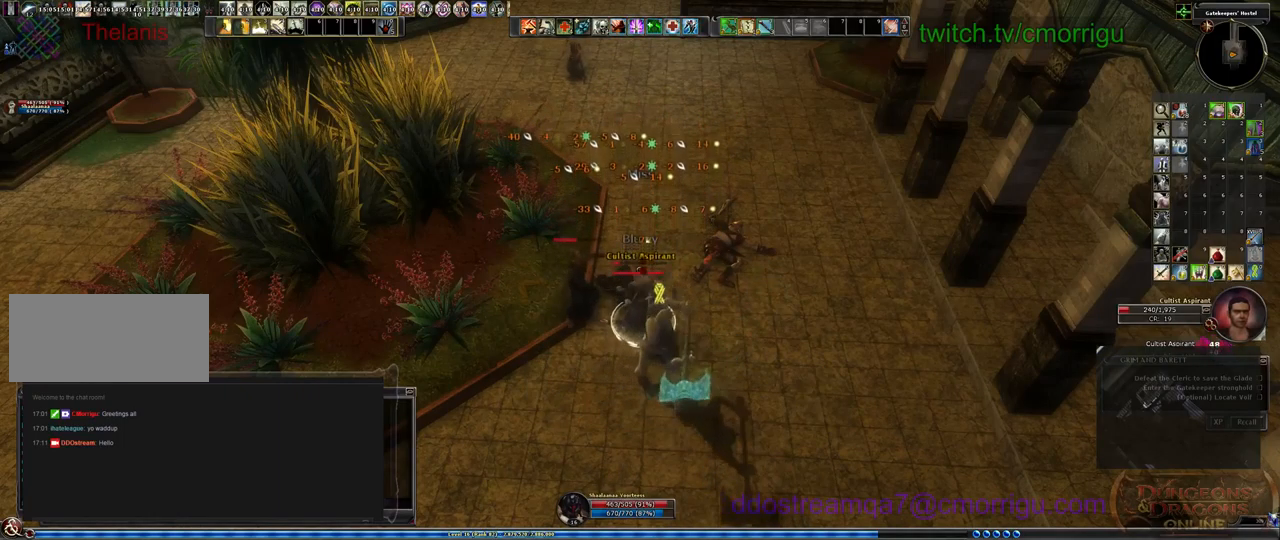
{"keys": [], "events": [[200, "2", "down"], [400, "2", "up"]]}